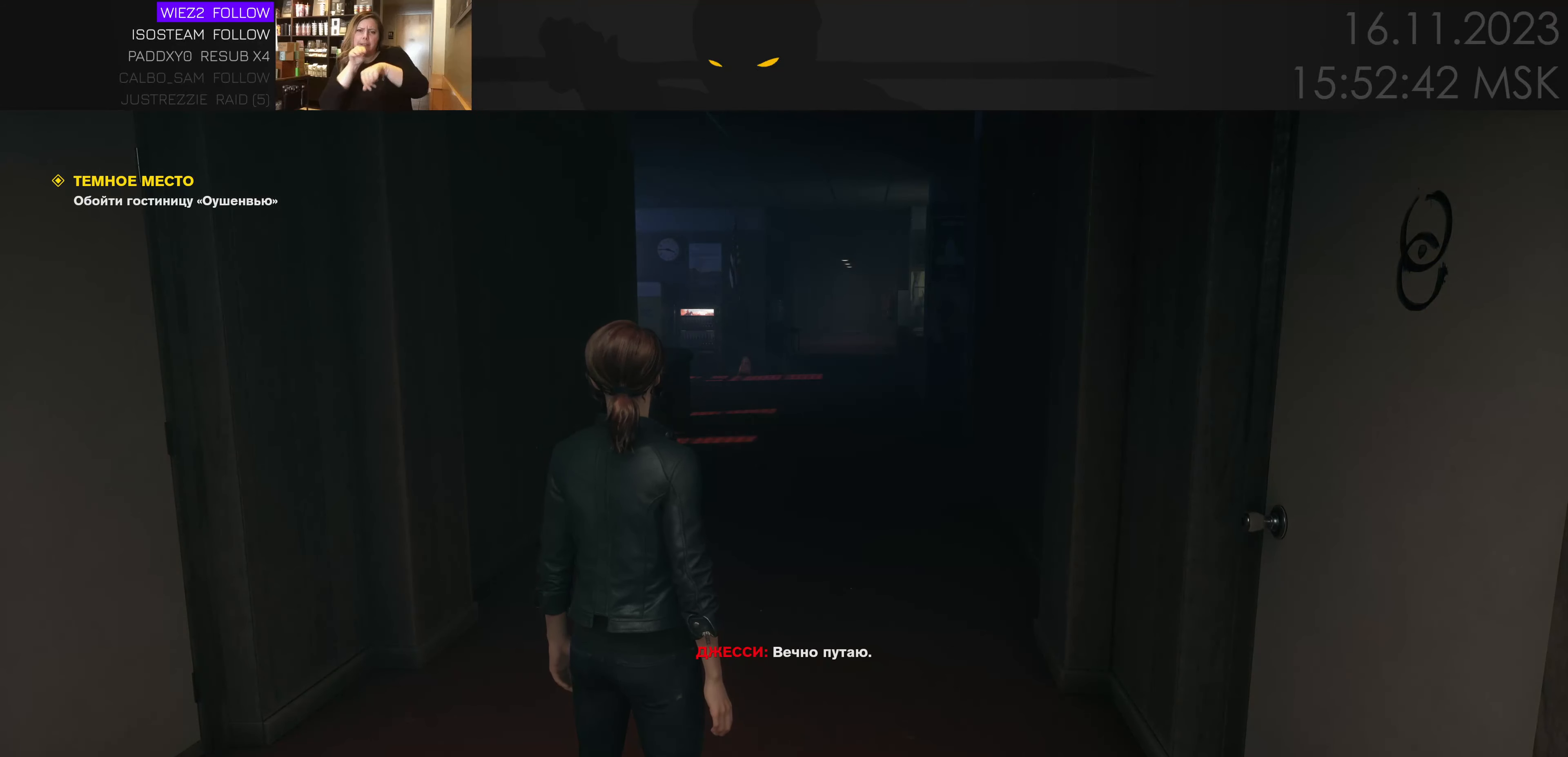
Gameplay with keyboard and mouse; each line is a JSON object with the keys and mouse buttons held at the frame after it. "events" lists presses ("down") and releases ("up") of "1", "2", "3", "4", "a", "alt", "c", "caps_lock", "ctrl", "d", "e", "f", "q", "r", "s", "shift", "space", "super", "tab", "tilde", "v", "w", "x", "z" and "mouse_wheel" between this image and that frame as [ms after this image, input, new state], when the widget could be followed in between. "mouse_wheel" = the "wheel" button of the "mouse" list. No other keys are recorded. "wheel" means that the mouse wheel is clicked or scrolled. Mouse movement is not recorded.
{"keys": [], "mouse": [], "events": []}
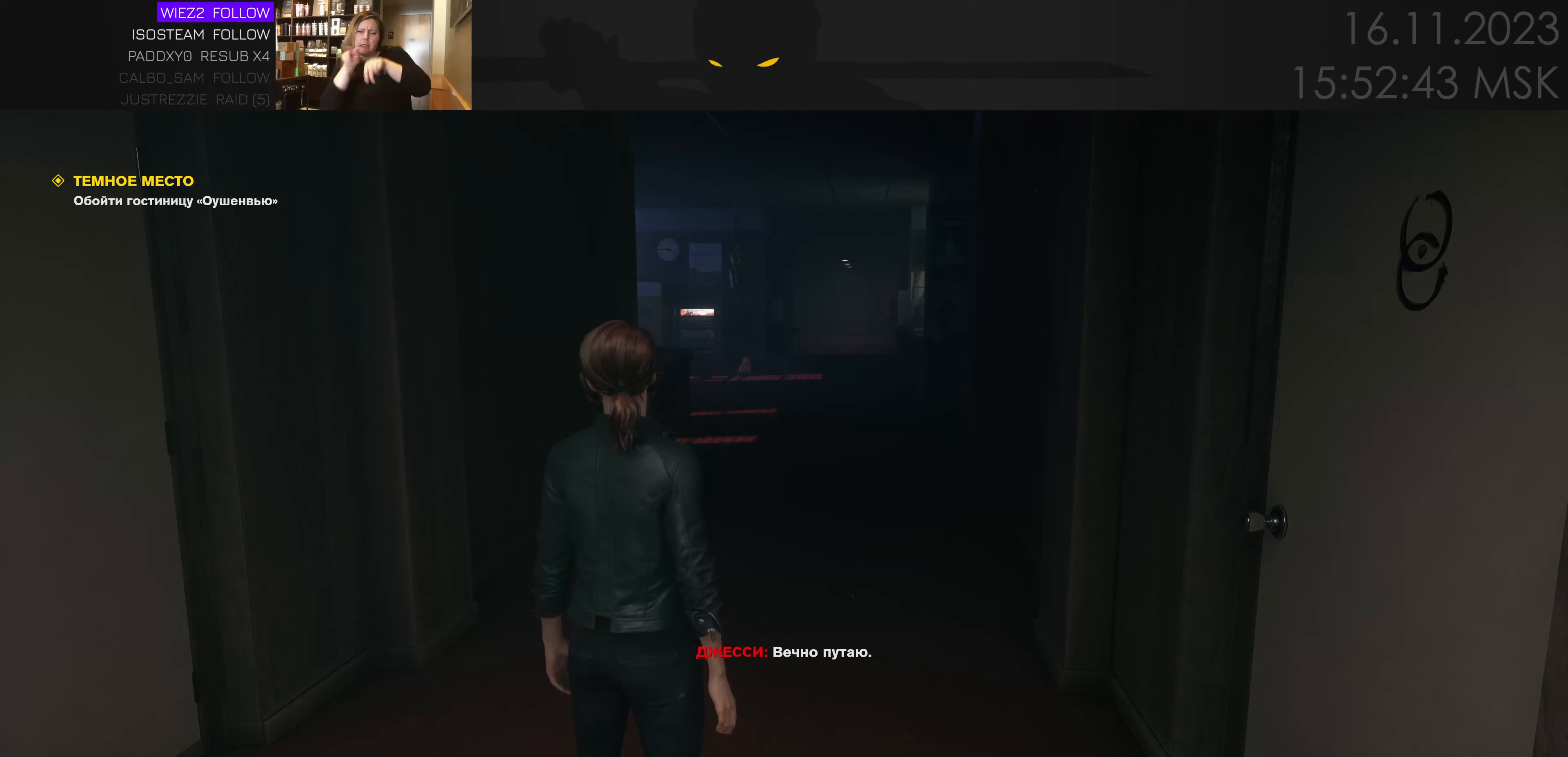
{"keys": [], "mouse": [], "events": []}
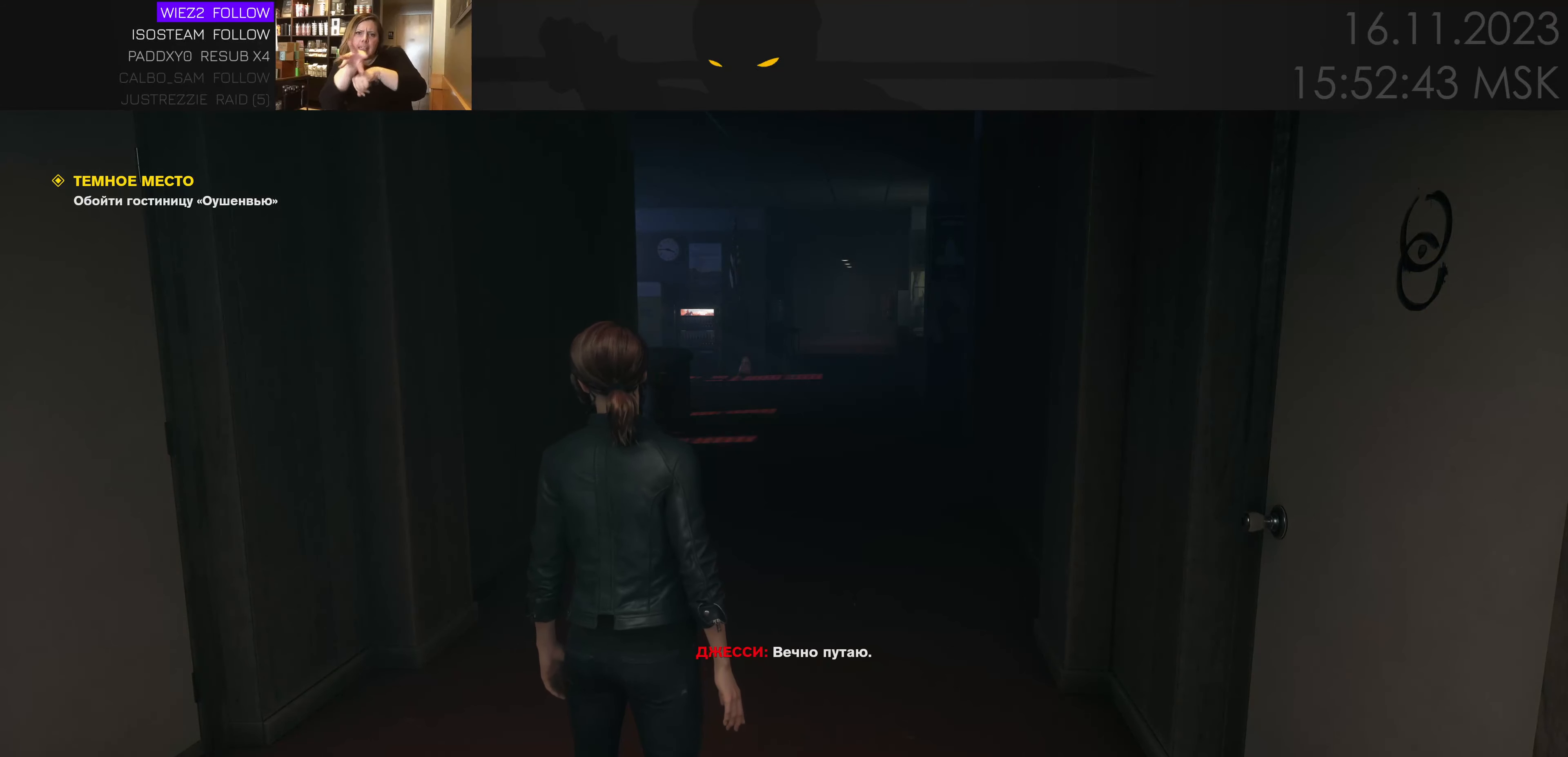
{"keys": [], "mouse": [], "events": []}
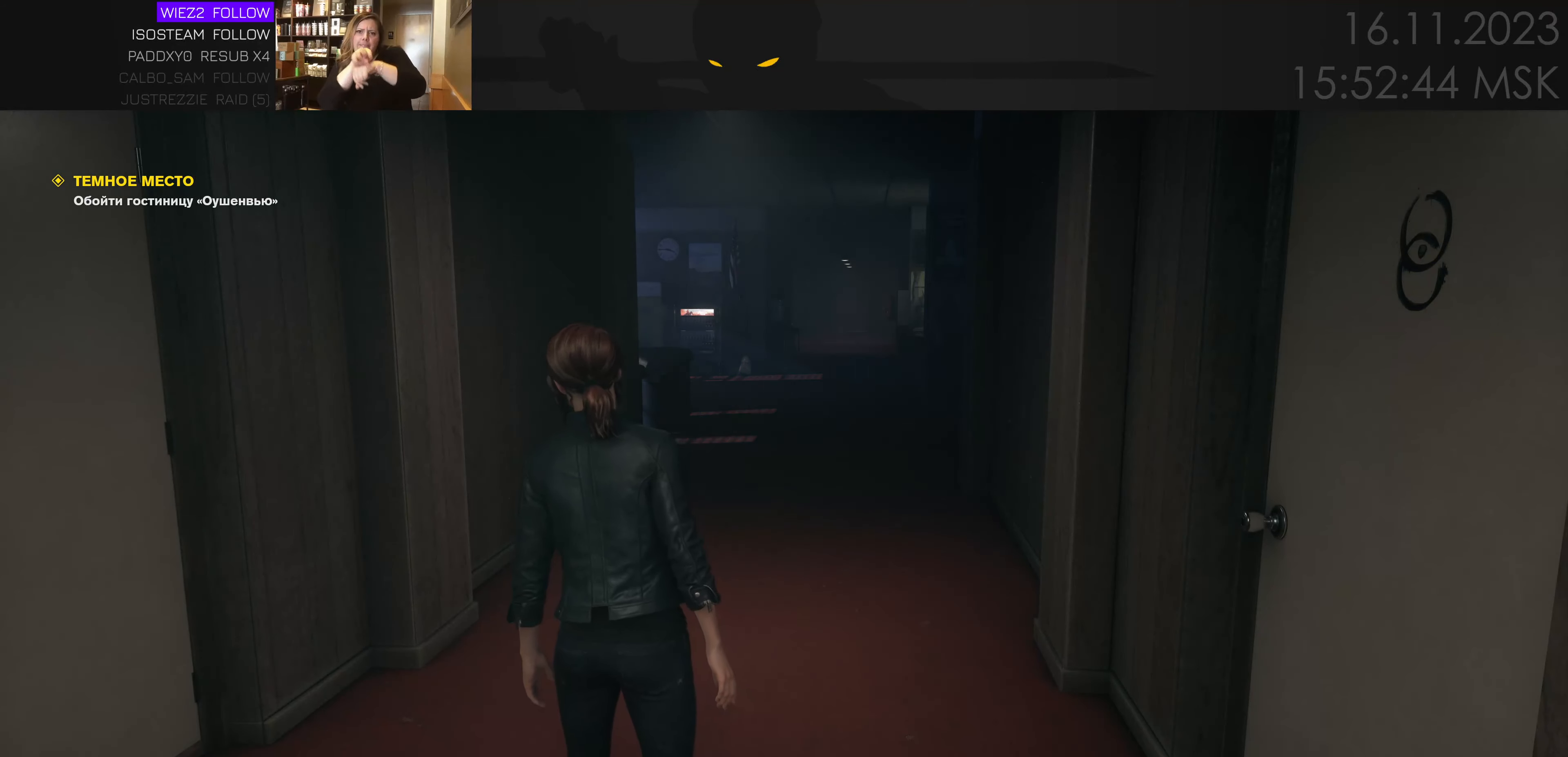
{"keys": [], "mouse": [], "events": []}
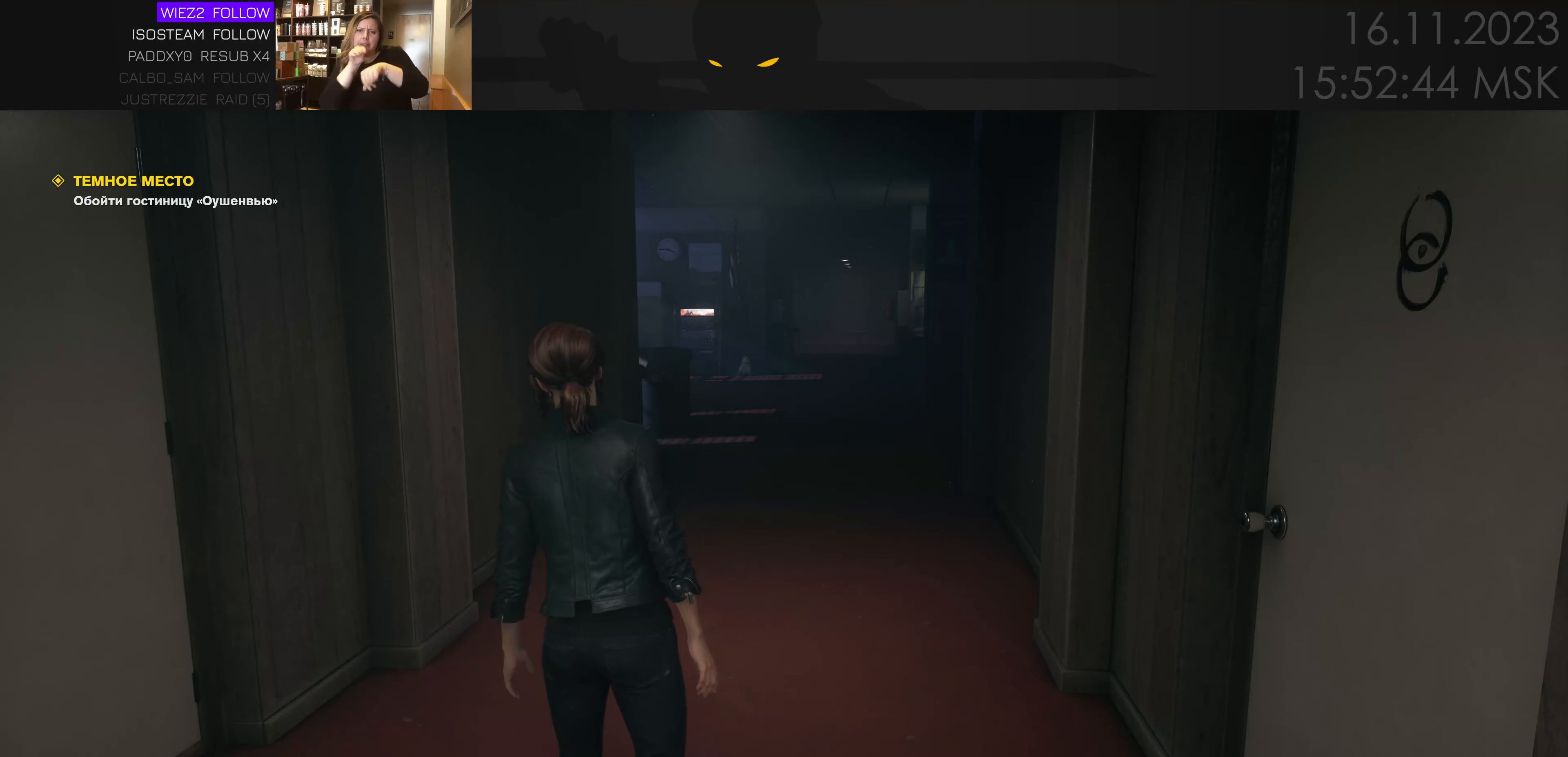
{"keys": [], "mouse": [], "events": []}
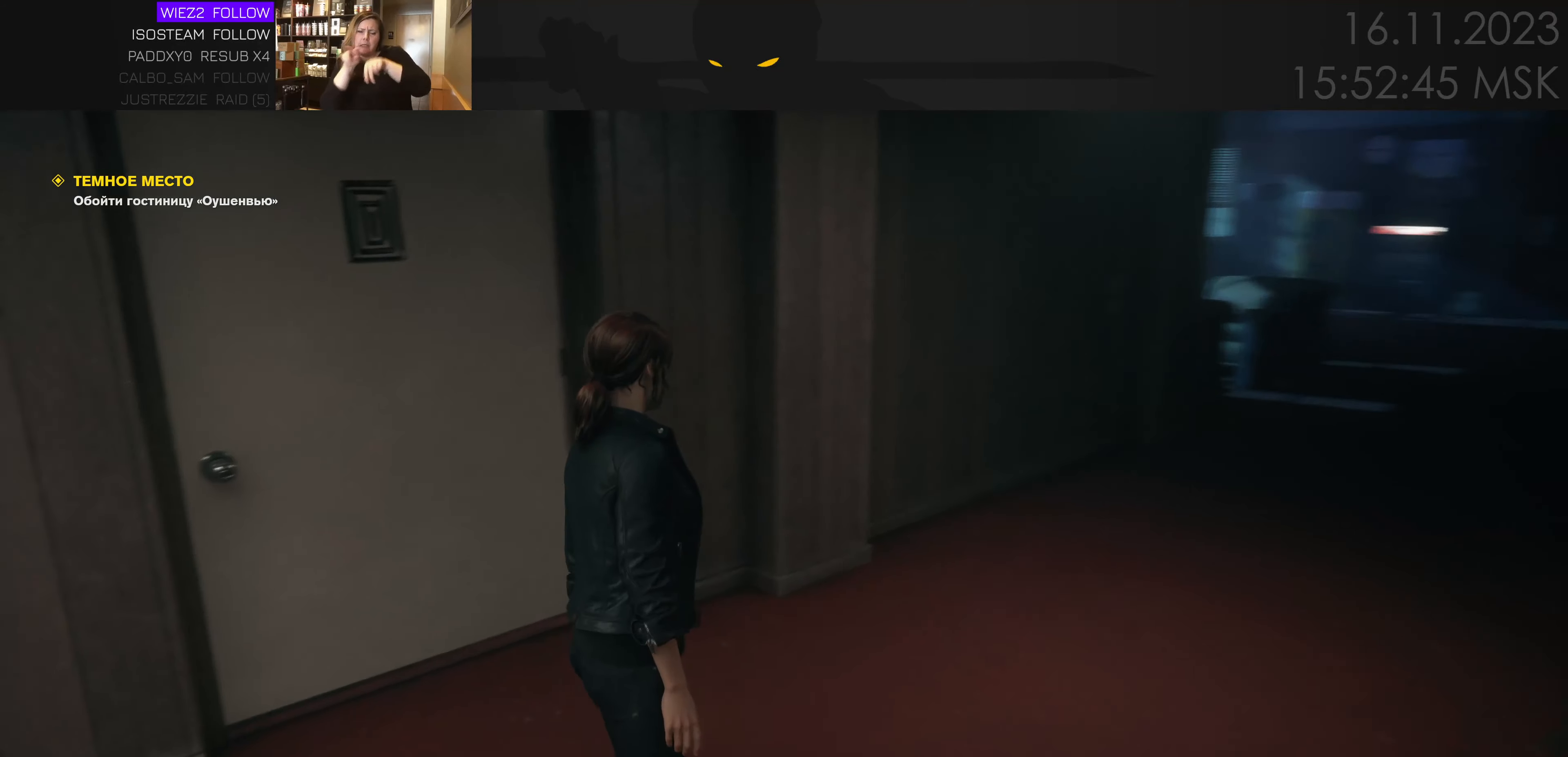
{"keys": ["w"], "mouse": [], "events": [[417, "w", "down"]]}
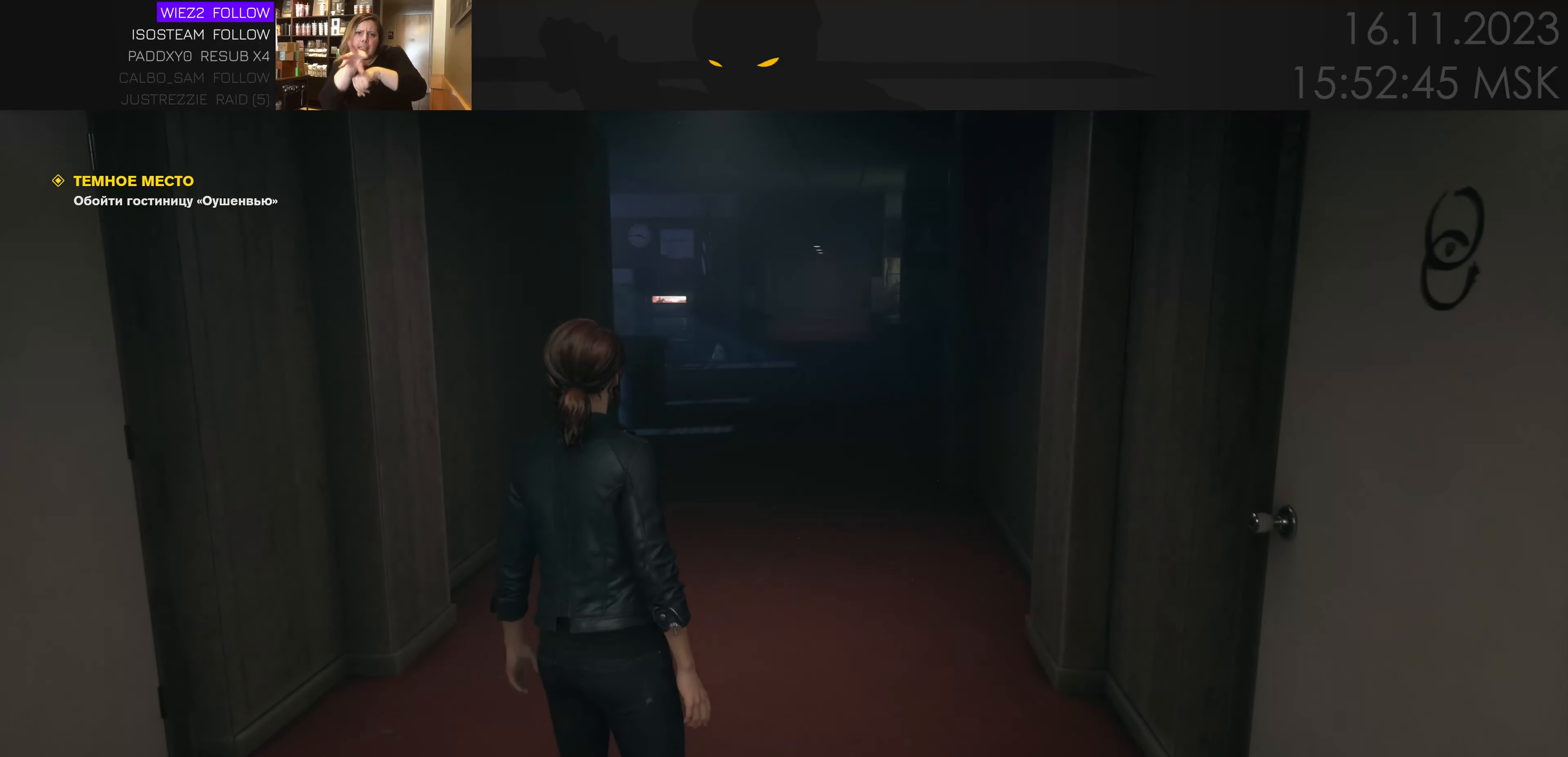
{"keys": ["w"], "mouse": [], "events": []}
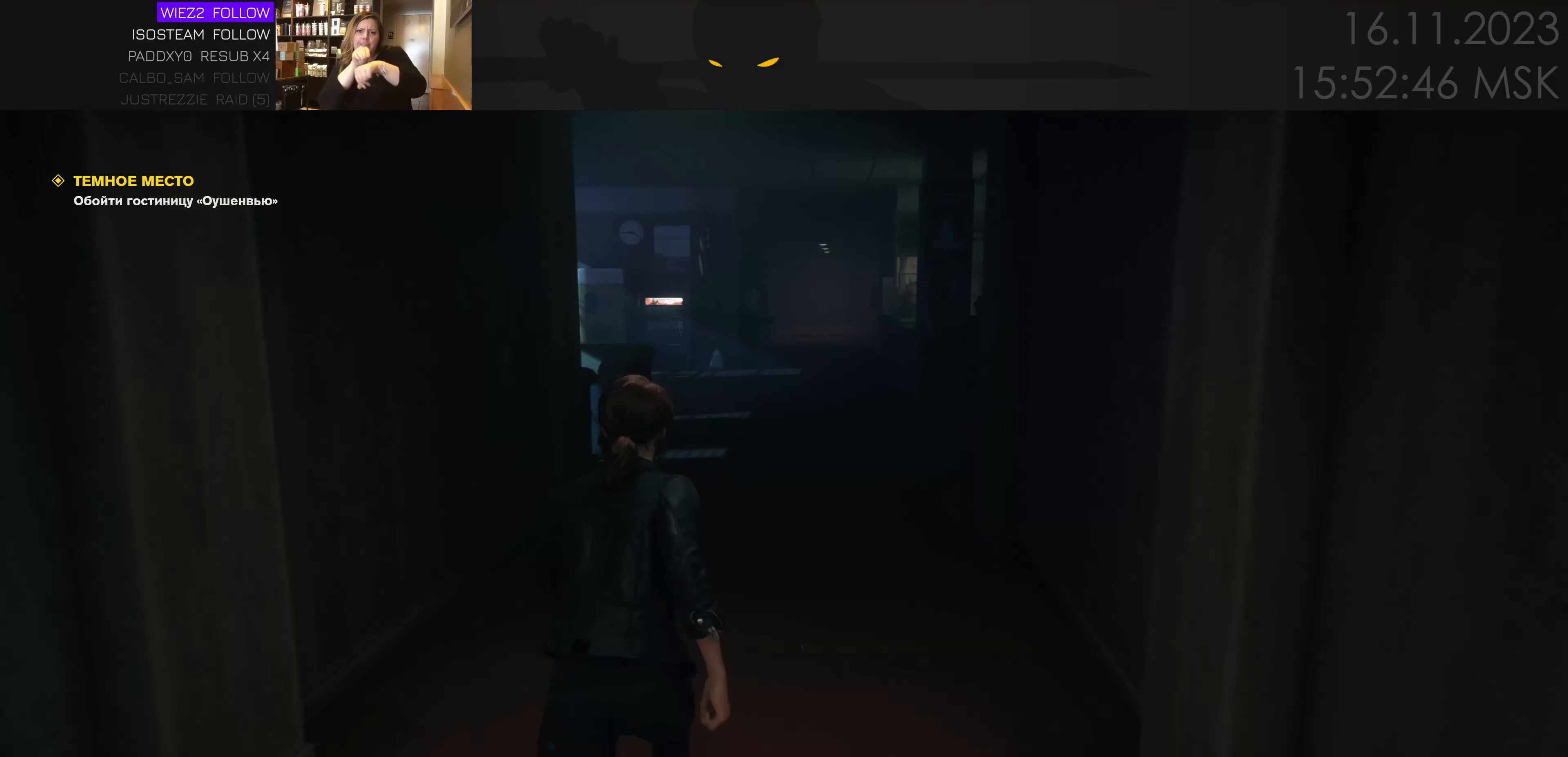
{"keys": ["w"], "mouse": [], "events": [[17, "d", "down"], [367, "d", "up"]]}
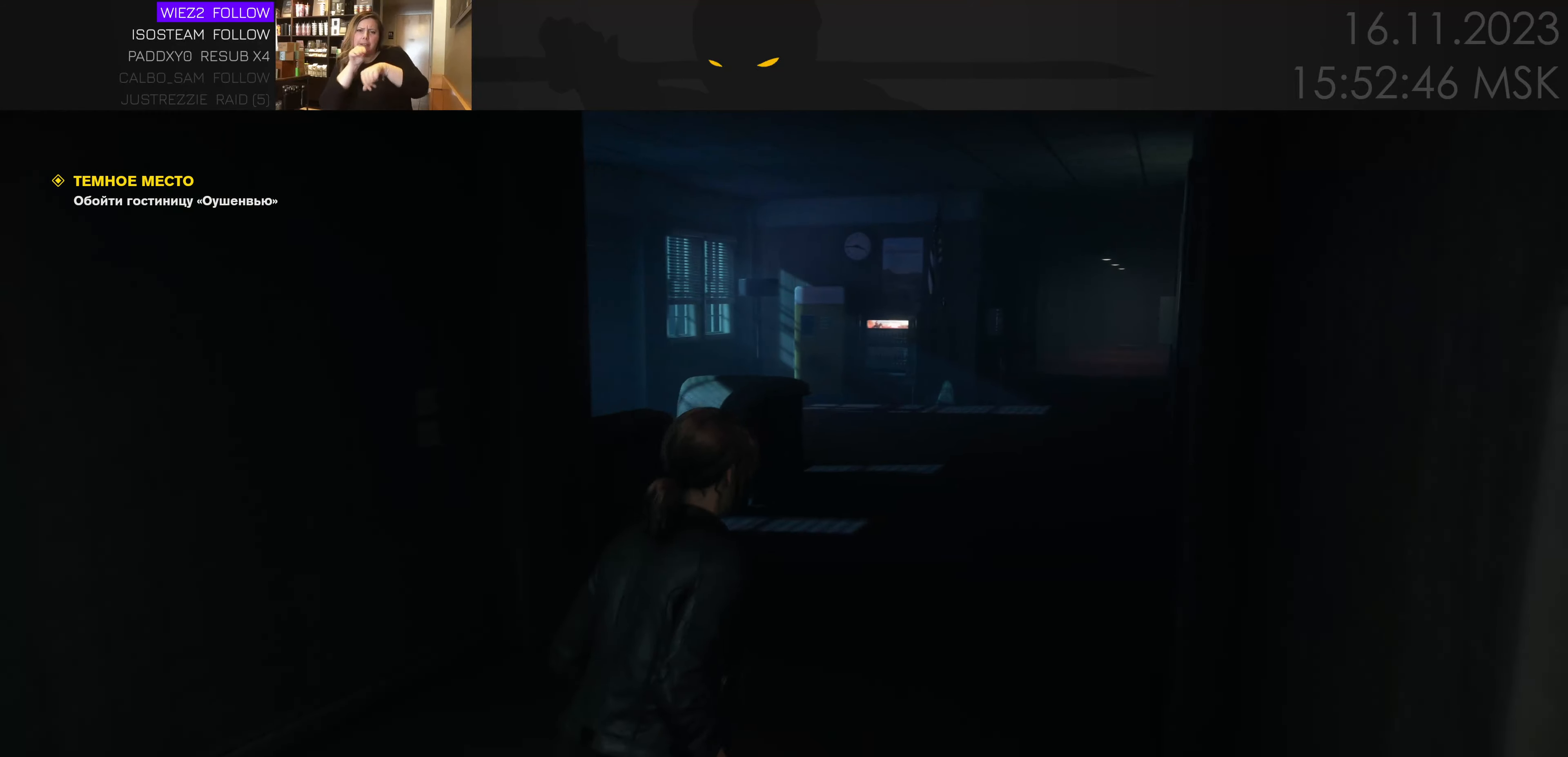
{"keys": ["d"], "mouse": [], "events": [[117, "d", "down"], [383, "w", "up"]]}
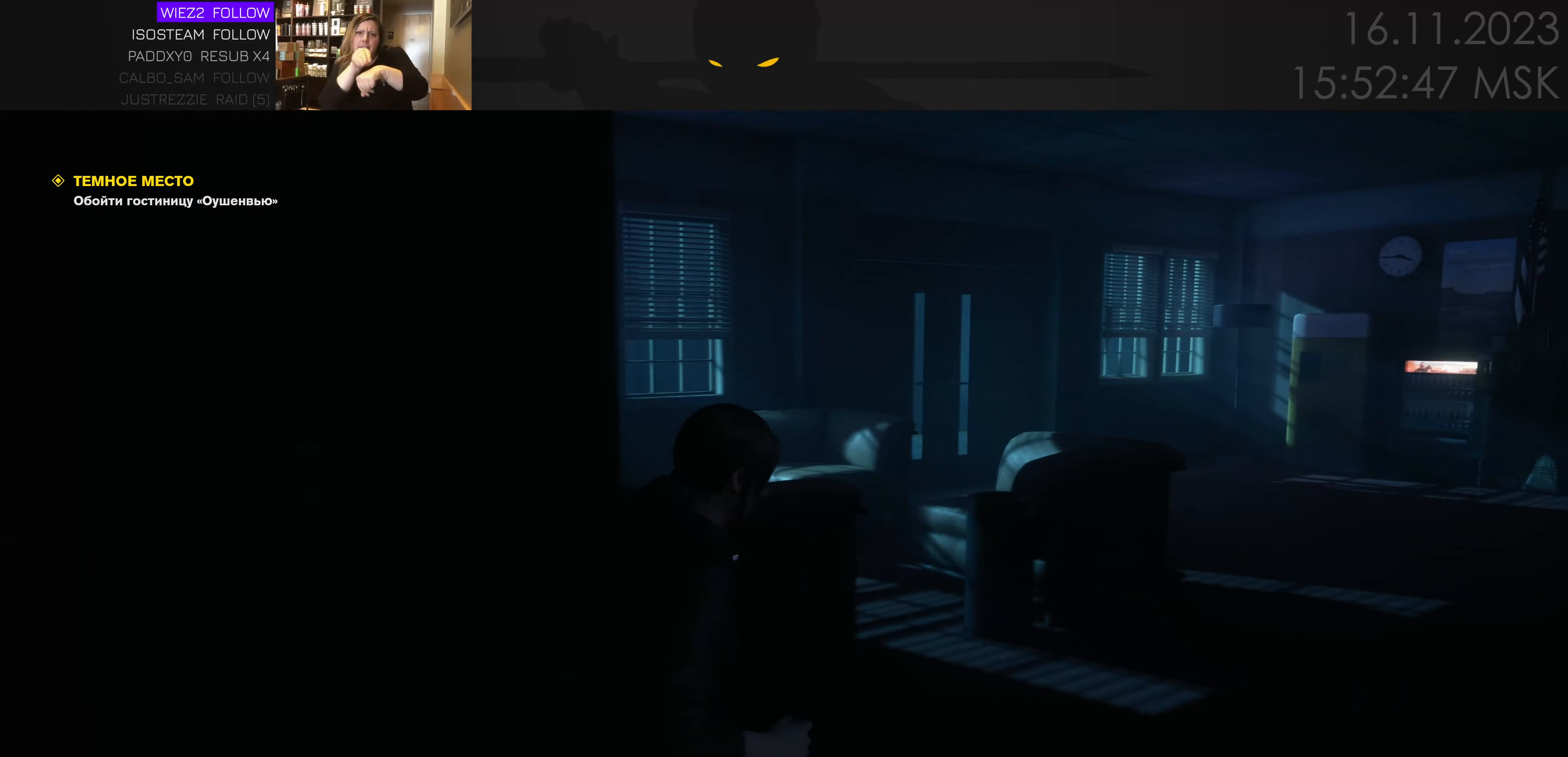
{"keys": [], "mouse": [], "events": [[16, "d", "up"]]}
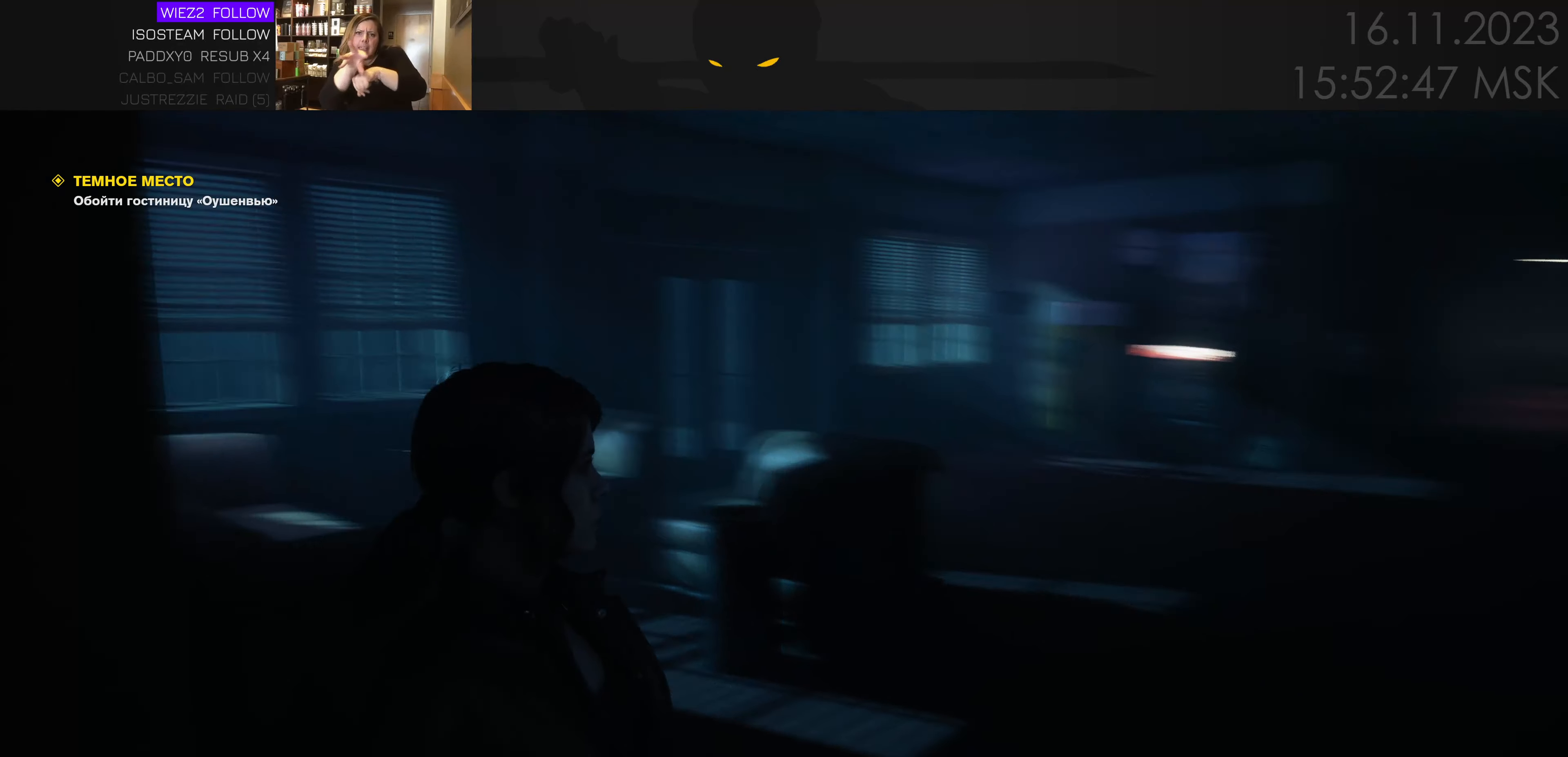
{"keys": [], "mouse": [], "events": [[66, "w", "down"], [450, "w", "up"]]}
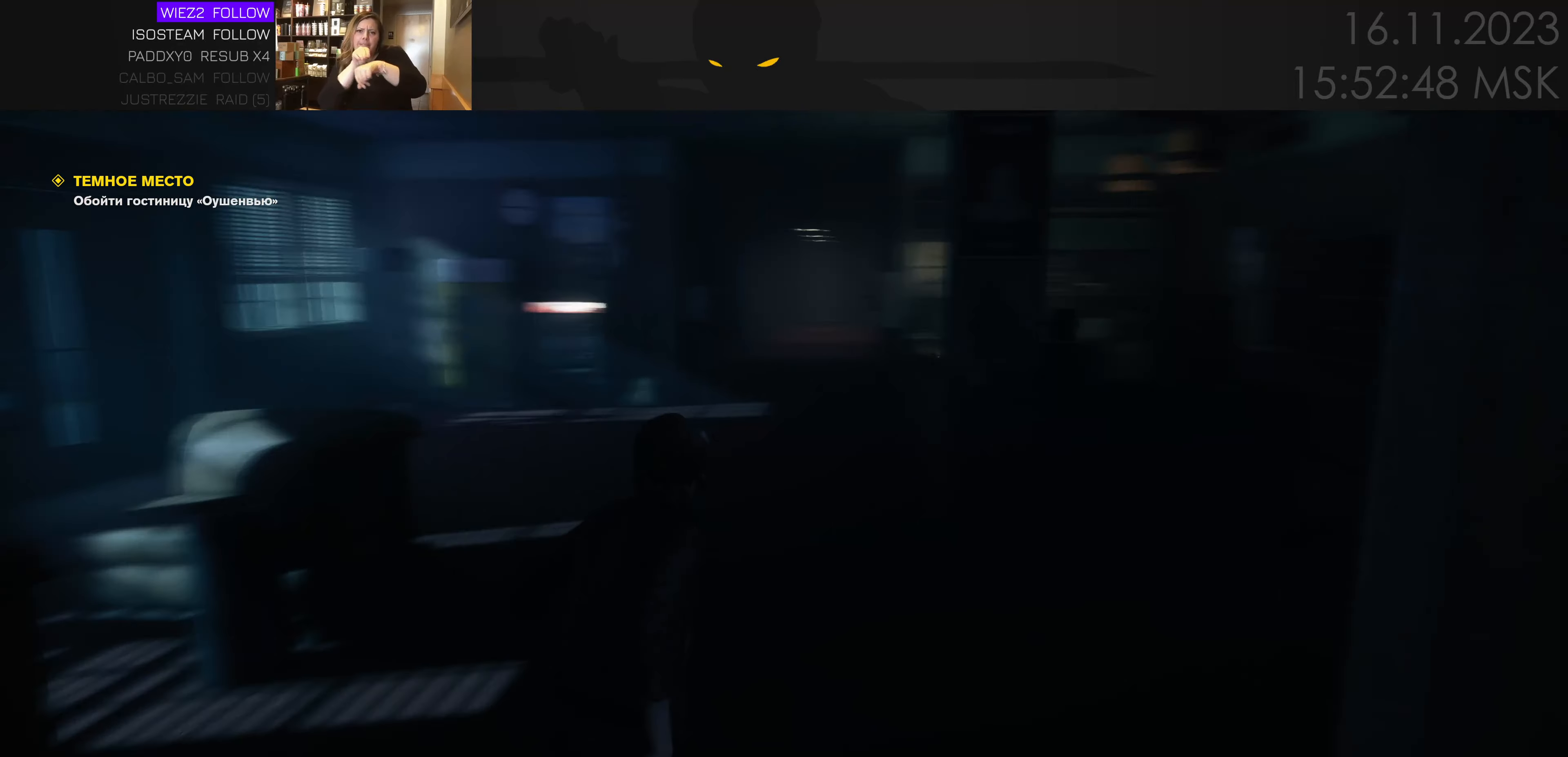
{"keys": [], "mouse": [], "events": []}
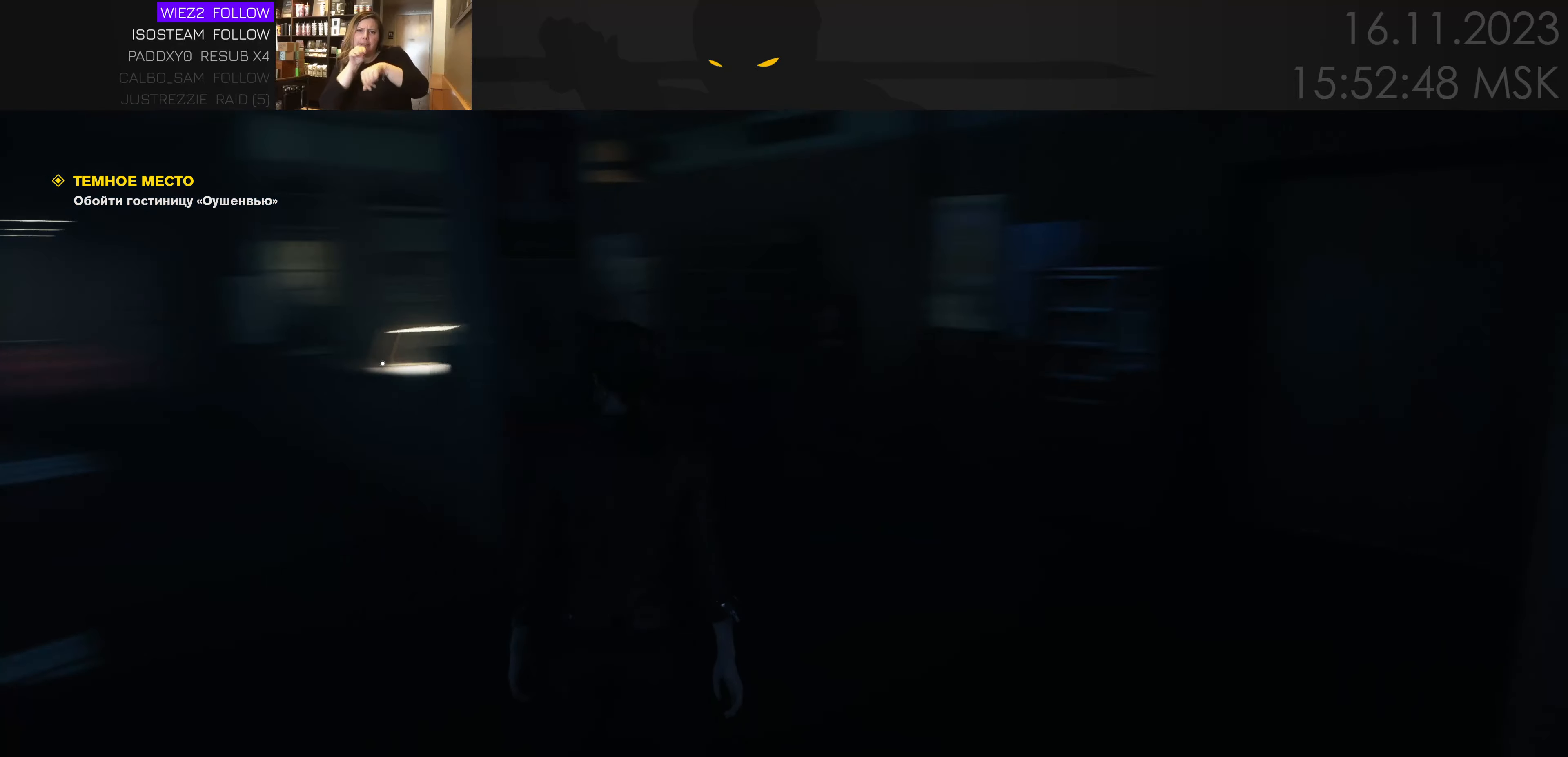
{"keys": ["a", "w"], "mouse": [], "events": [[400, "a", "down"], [450, "w", "down"]]}
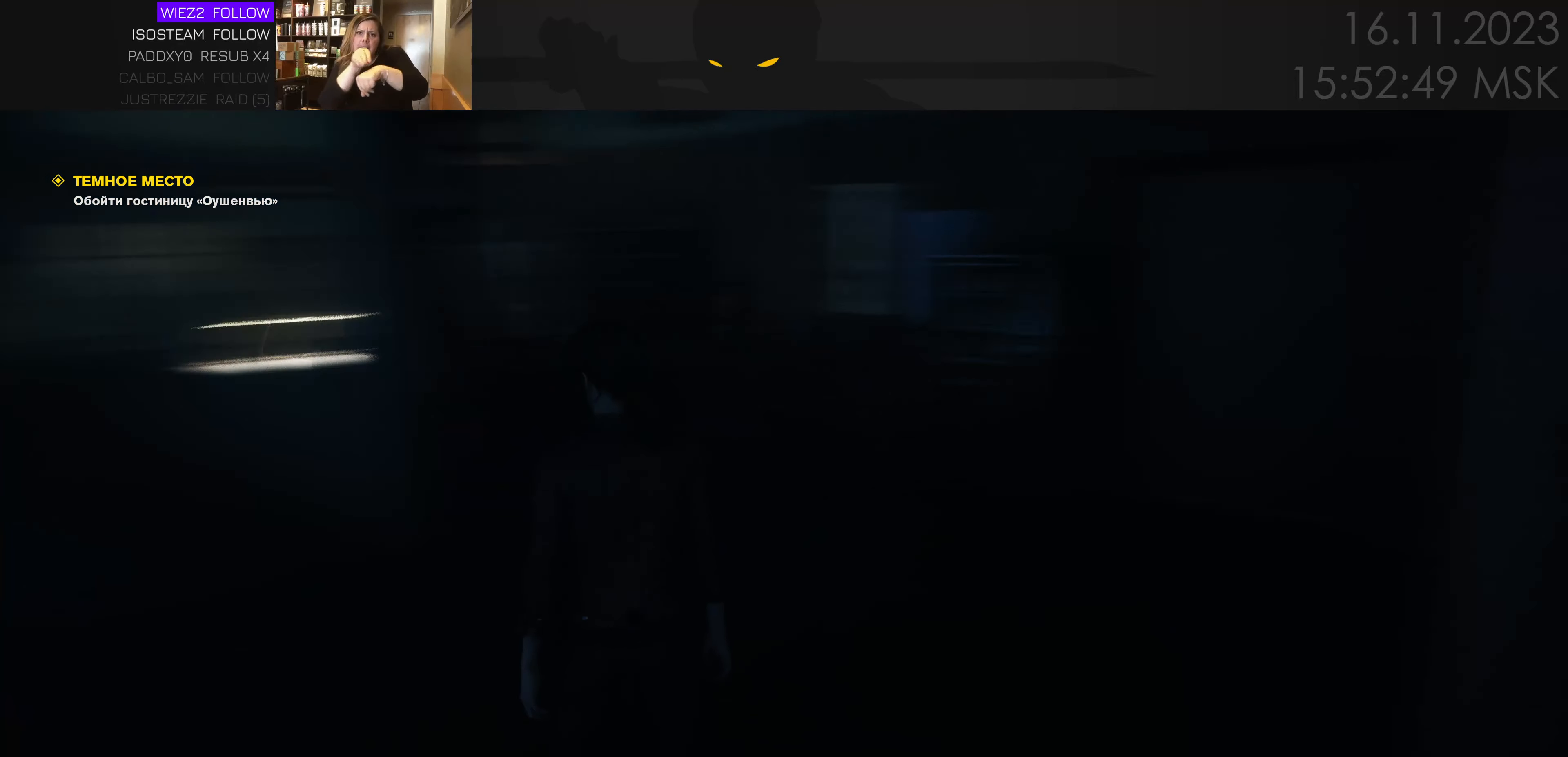
{"keys": ["w"], "mouse": [], "events": [[300, "a", "up"]]}
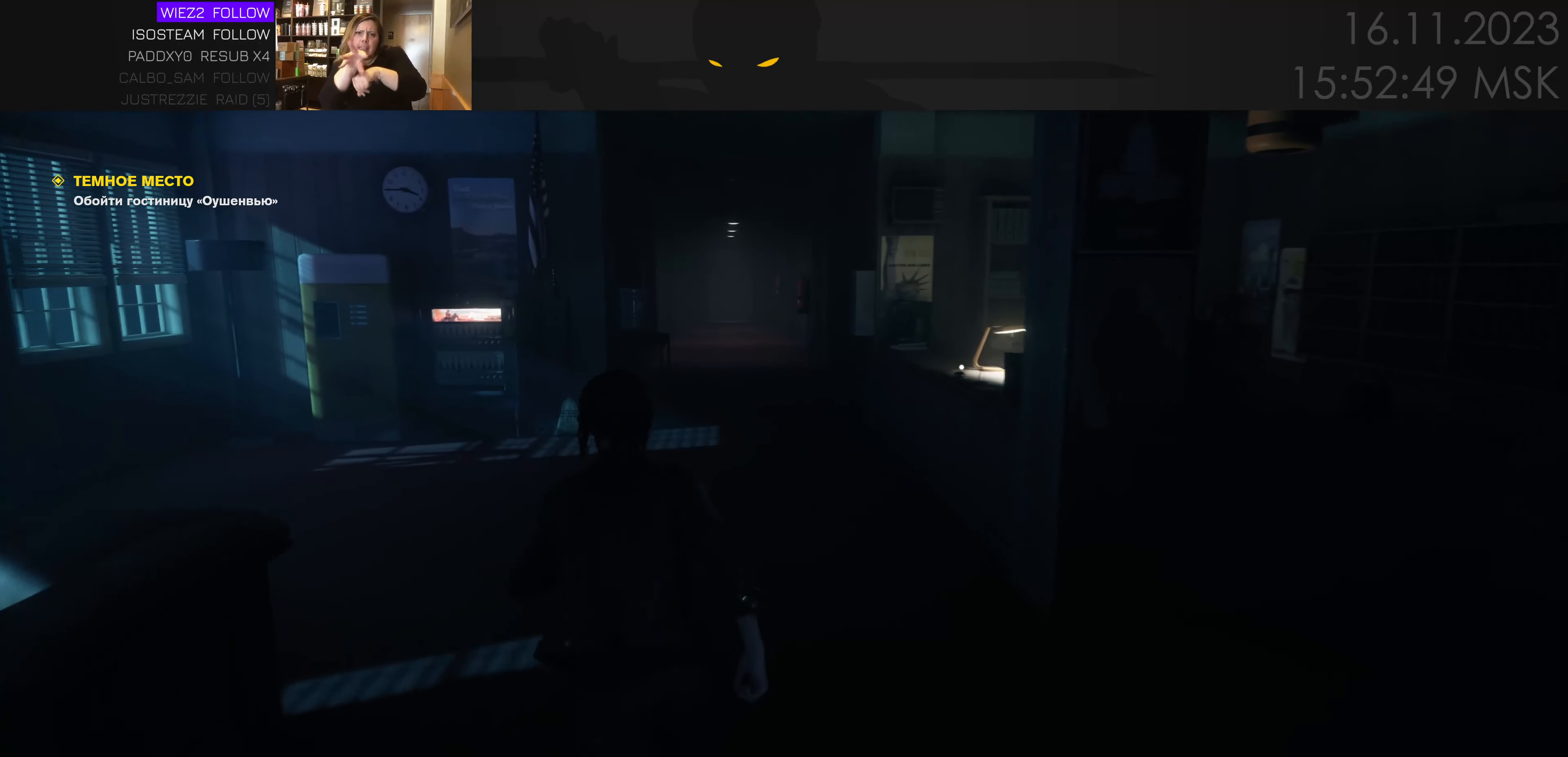
{"keys": ["w"], "mouse": [], "events": []}
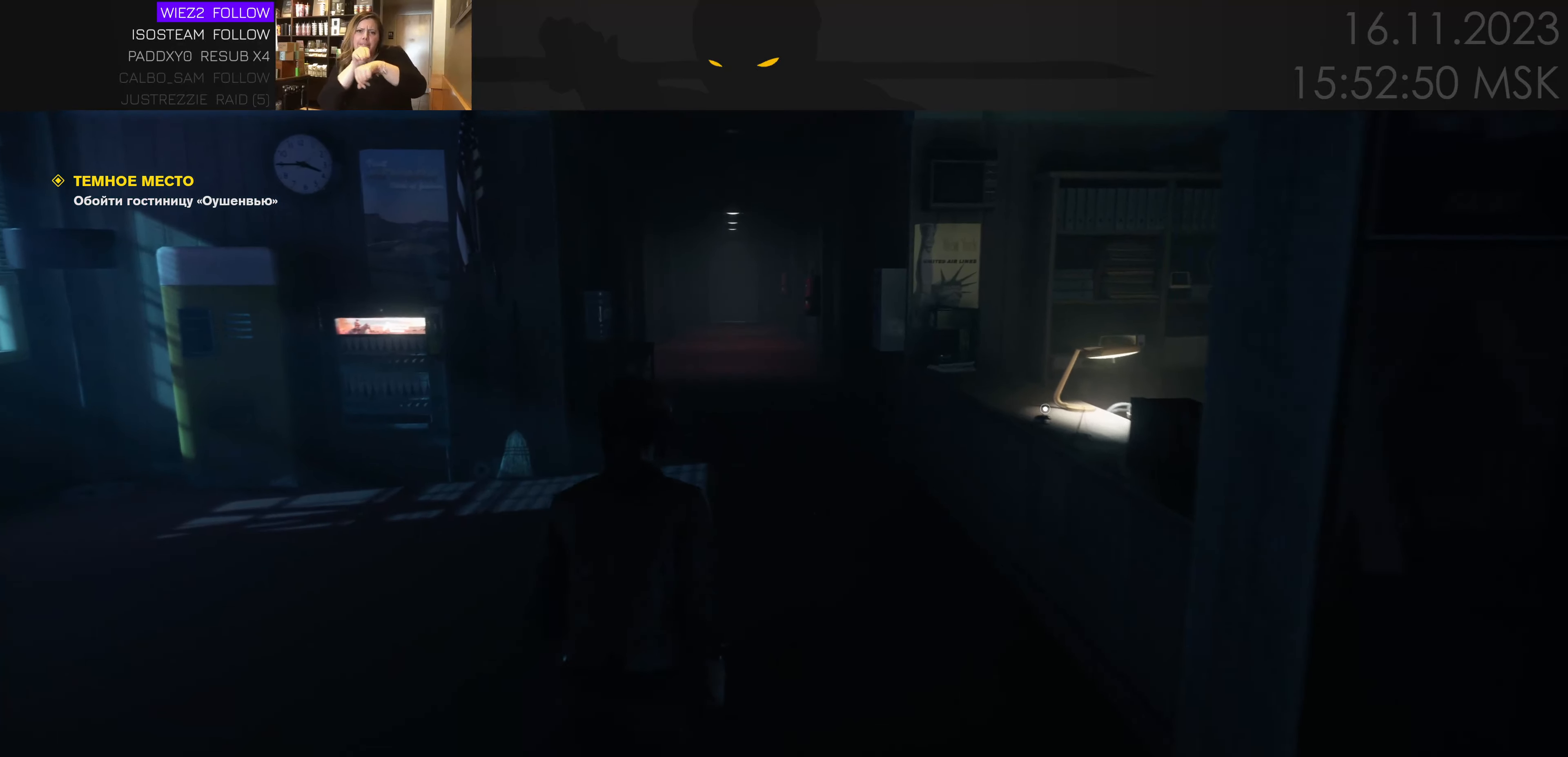
{"keys": [], "mouse": [], "events": [[33, "d", "down"], [200, "w", "up"], [283, "d", "up"]]}
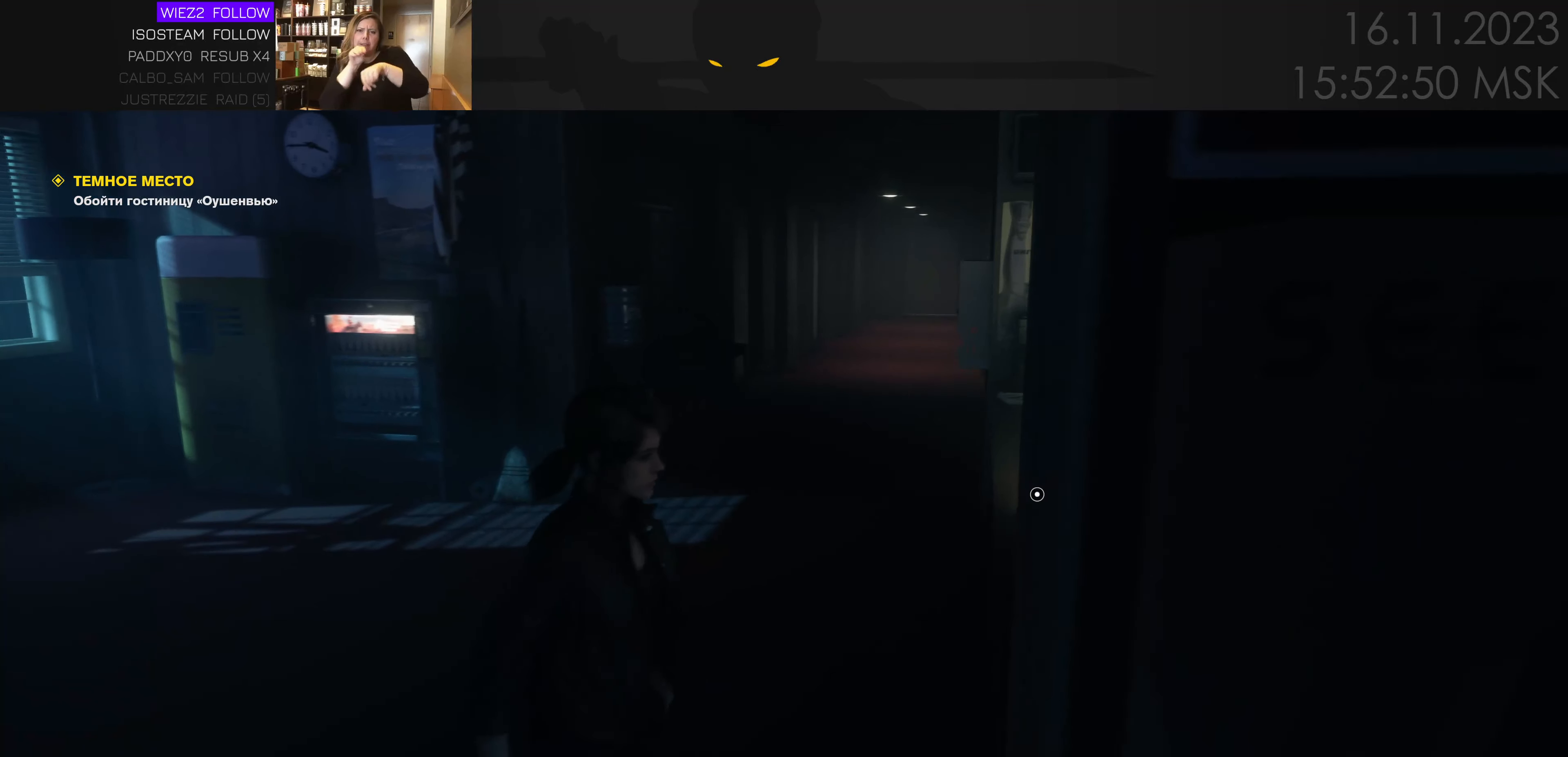
{"keys": [], "mouse": [], "events": [[300, "w", "down"], [433, "w", "up"]]}
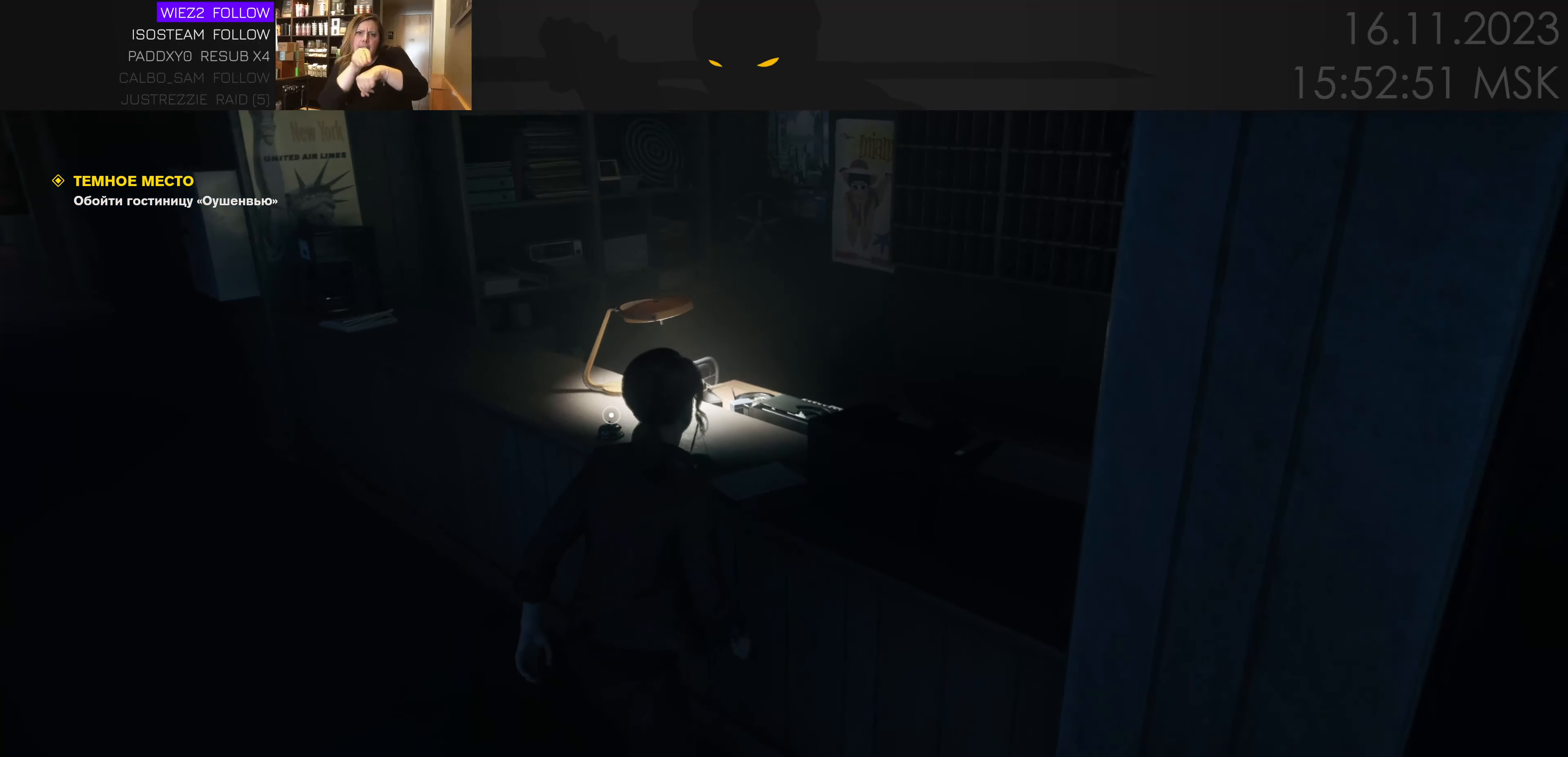
{"keys": [], "mouse": [], "events": [[233, "a", "down"], [266, "w", "down"], [400, "a", "up"], [500, "w", "up"]]}
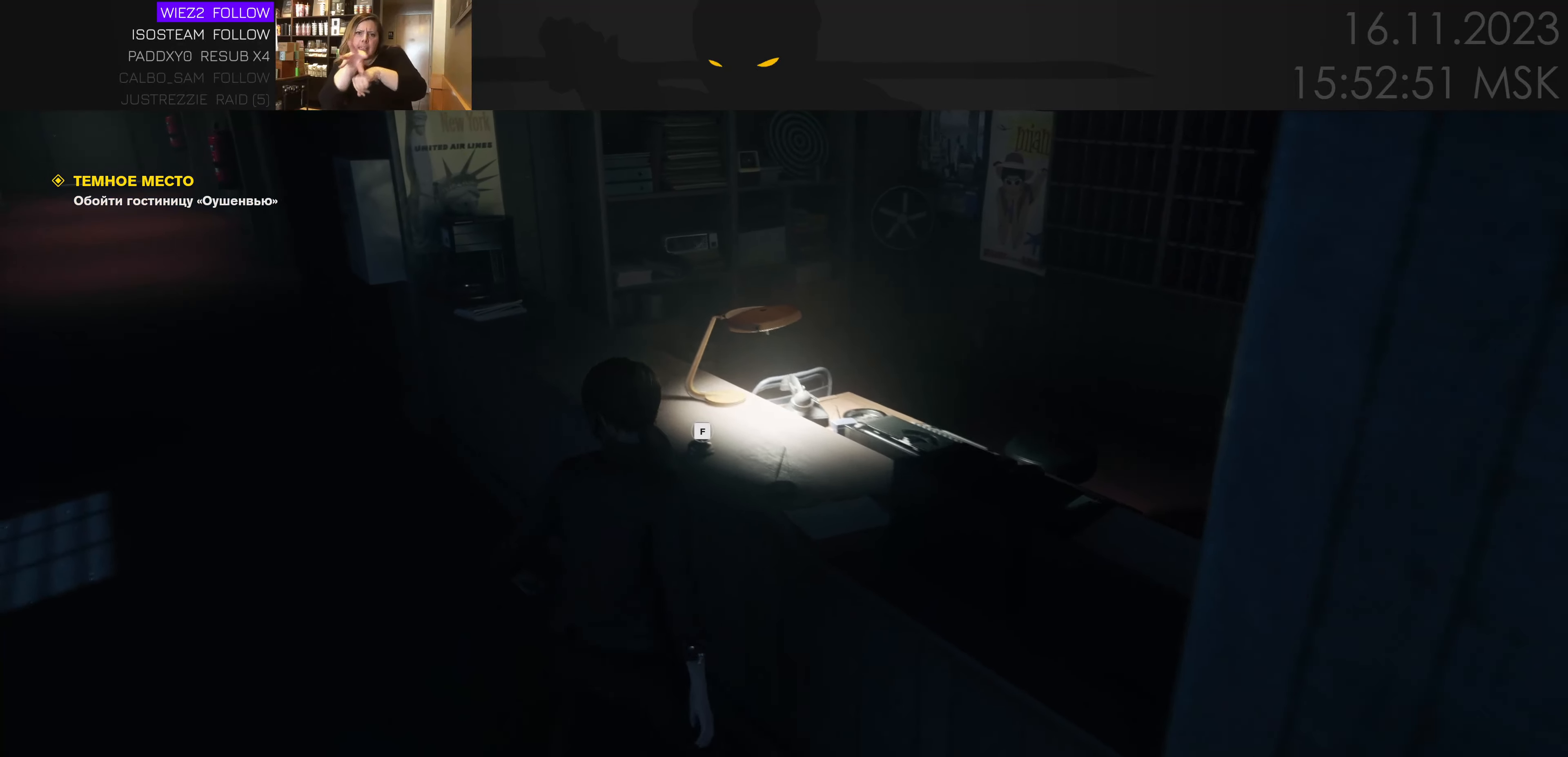
{"keys": ["f"], "mouse": [], "events": [[133, "f", "down"]]}
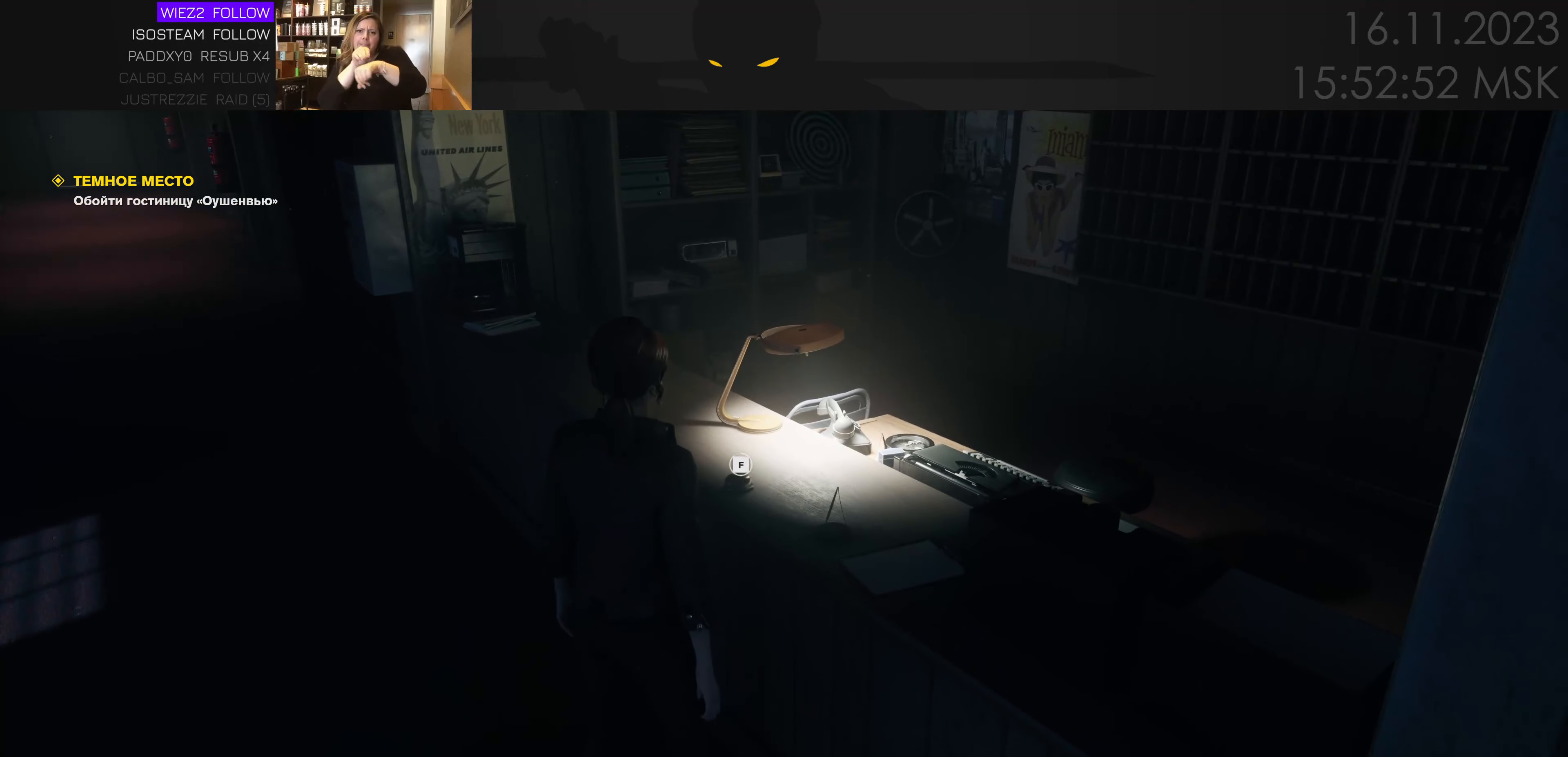
{"keys": [], "mouse": [], "events": [[150, "f", "up"]]}
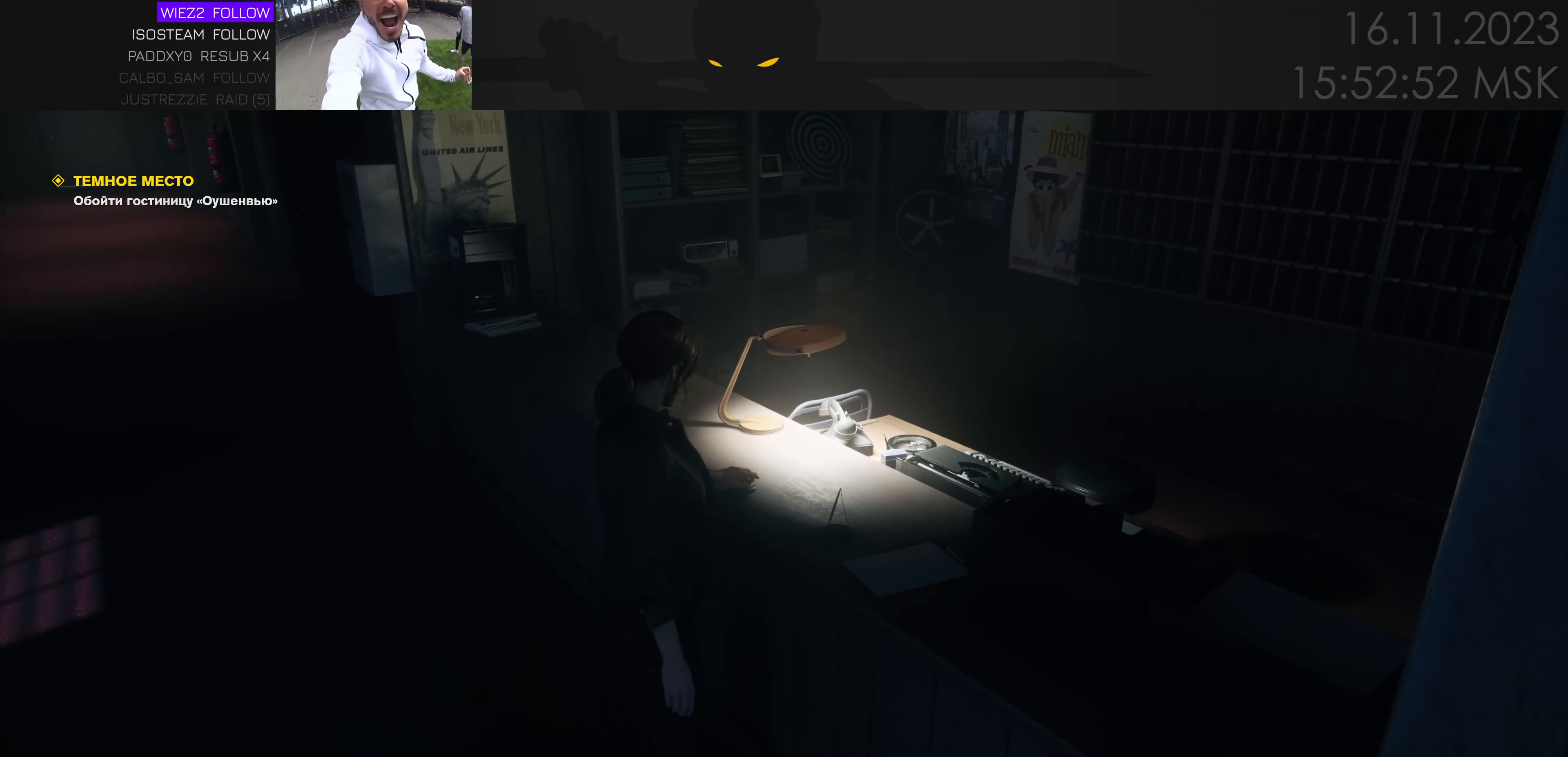
{"keys": [], "mouse": [], "events": []}
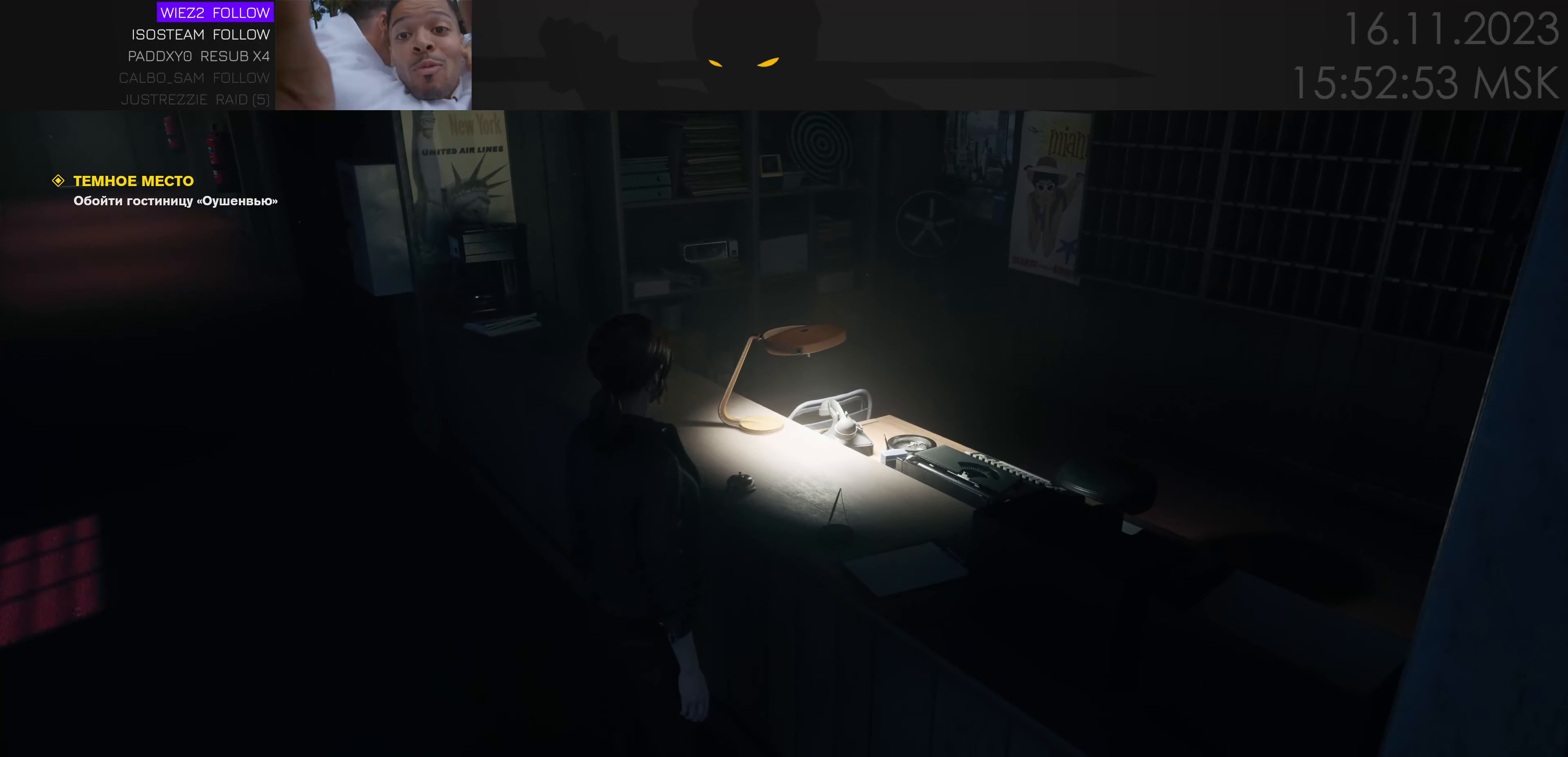
{"keys": [], "mouse": [], "events": []}
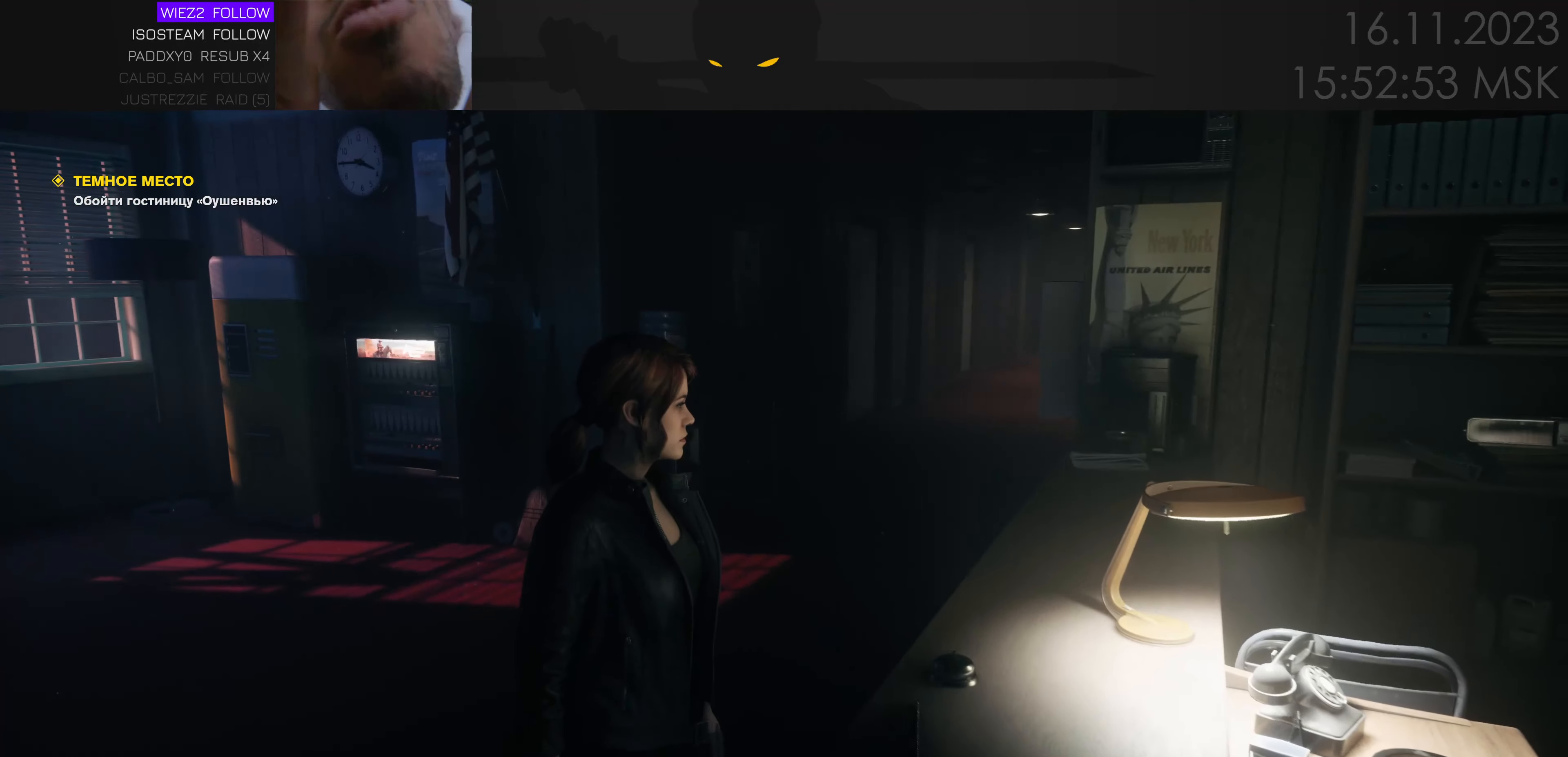
{"keys": [], "mouse": [], "events": []}
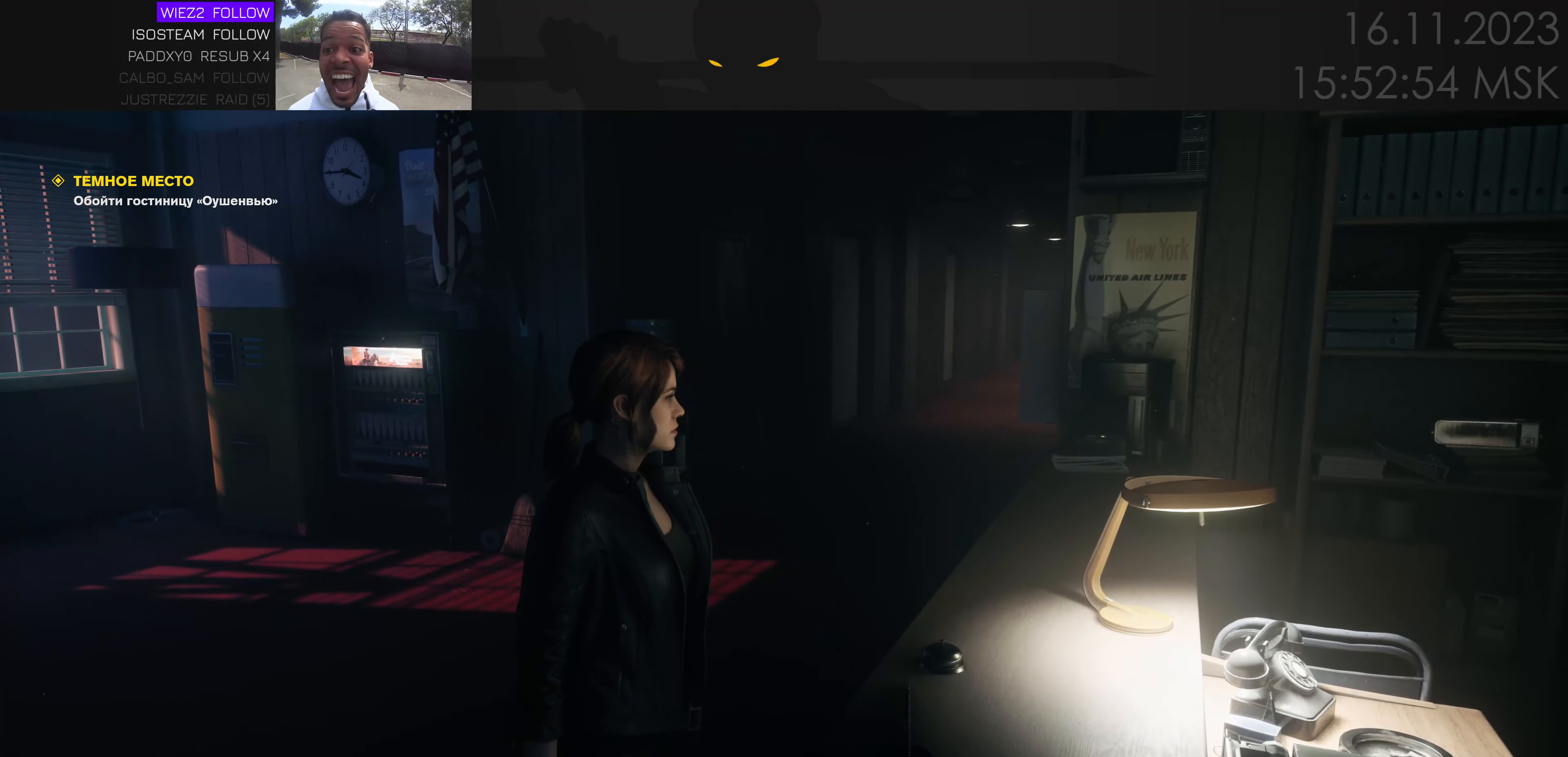
{"keys": [], "mouse": [], "events": []}
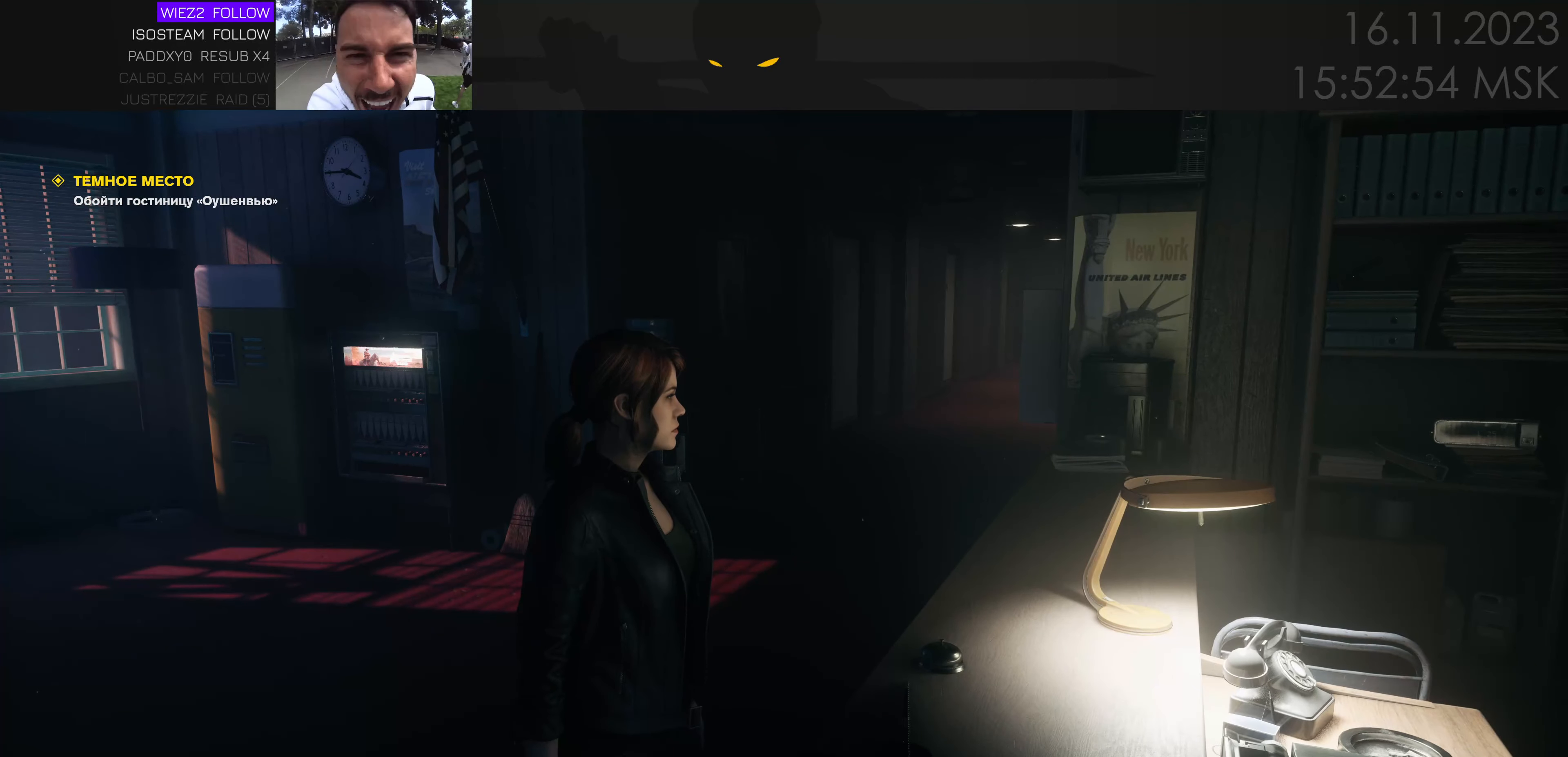
{"keys": [], "mouse": [], "events": []}
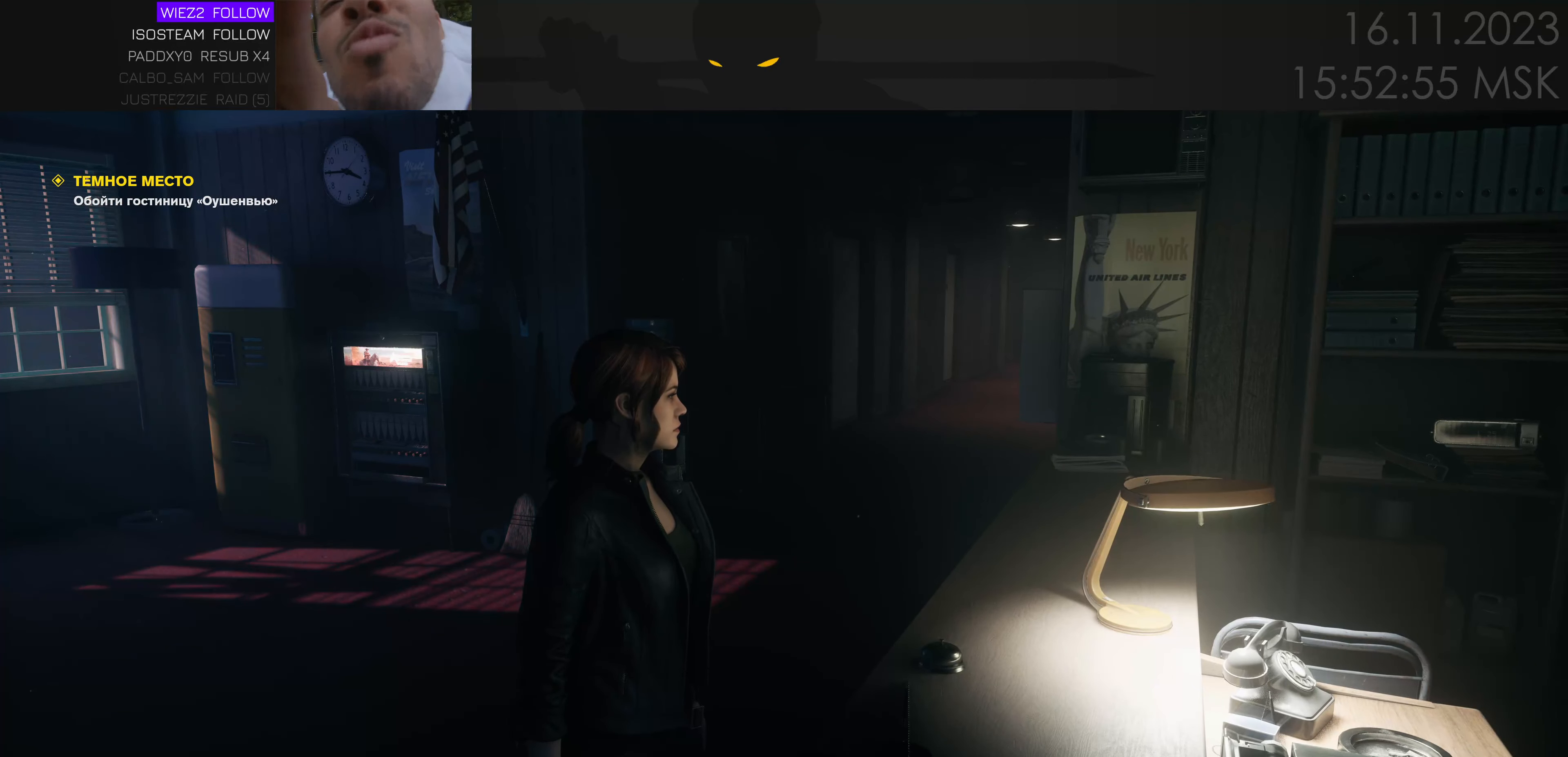
{"keys": [], "mouse": [], "events": []}
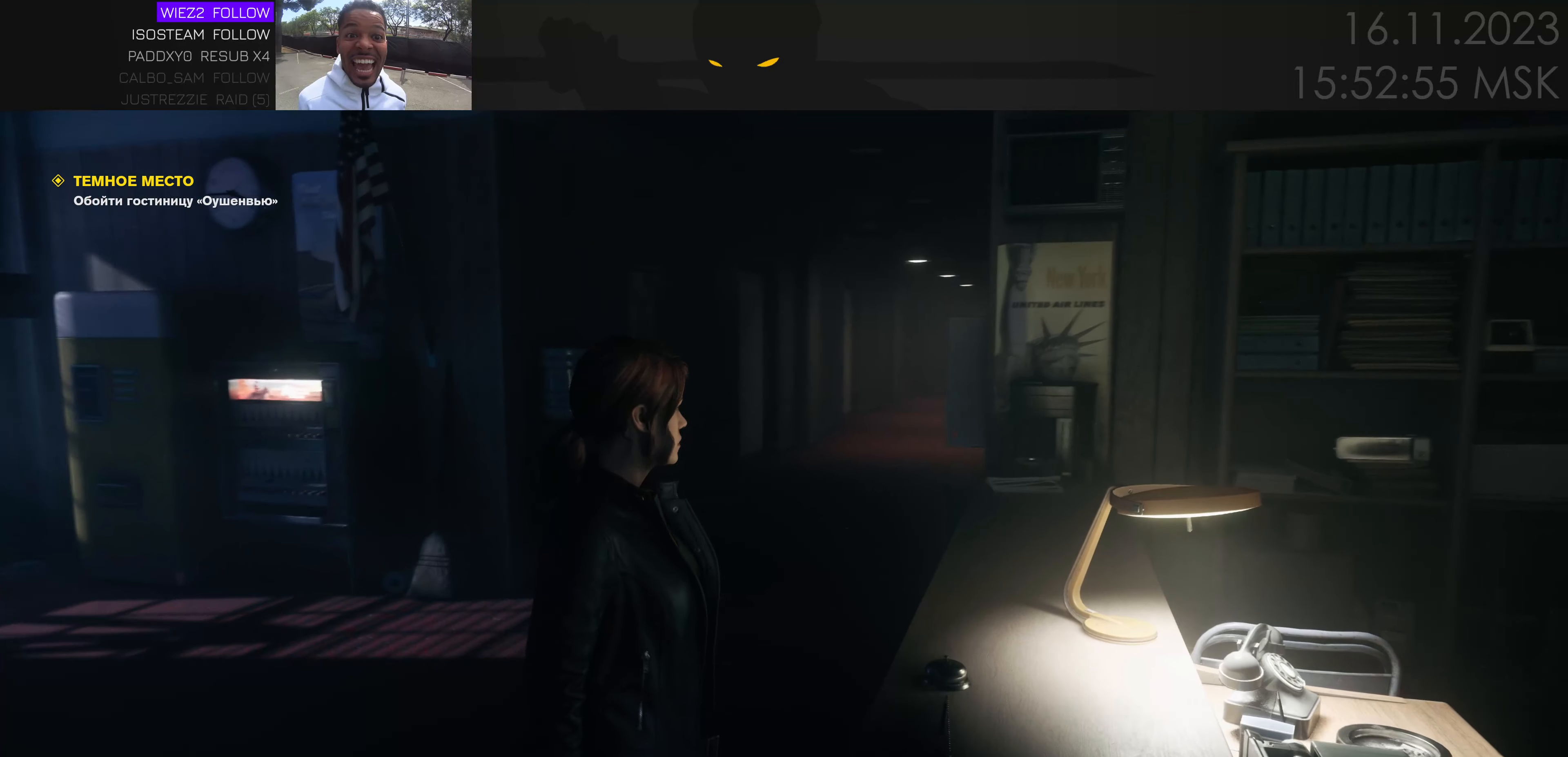
{"keys": [], "mouse": [], "events": []}
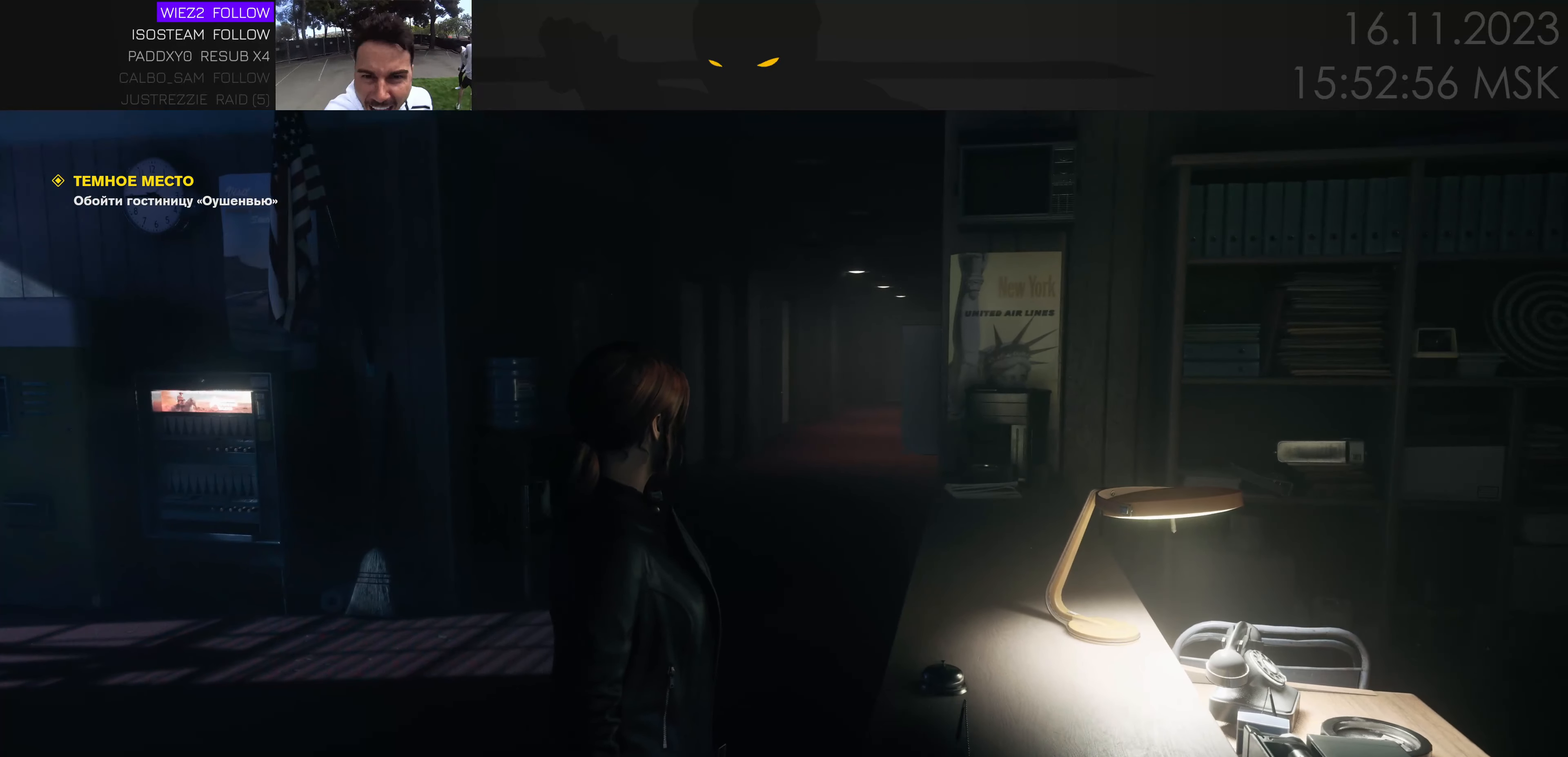
{"keys": [], "mouse": [], "events": [[83, "a", "down"], [133, "w", "down"], [433, "a", "up"], [483, "w", "up"]]}